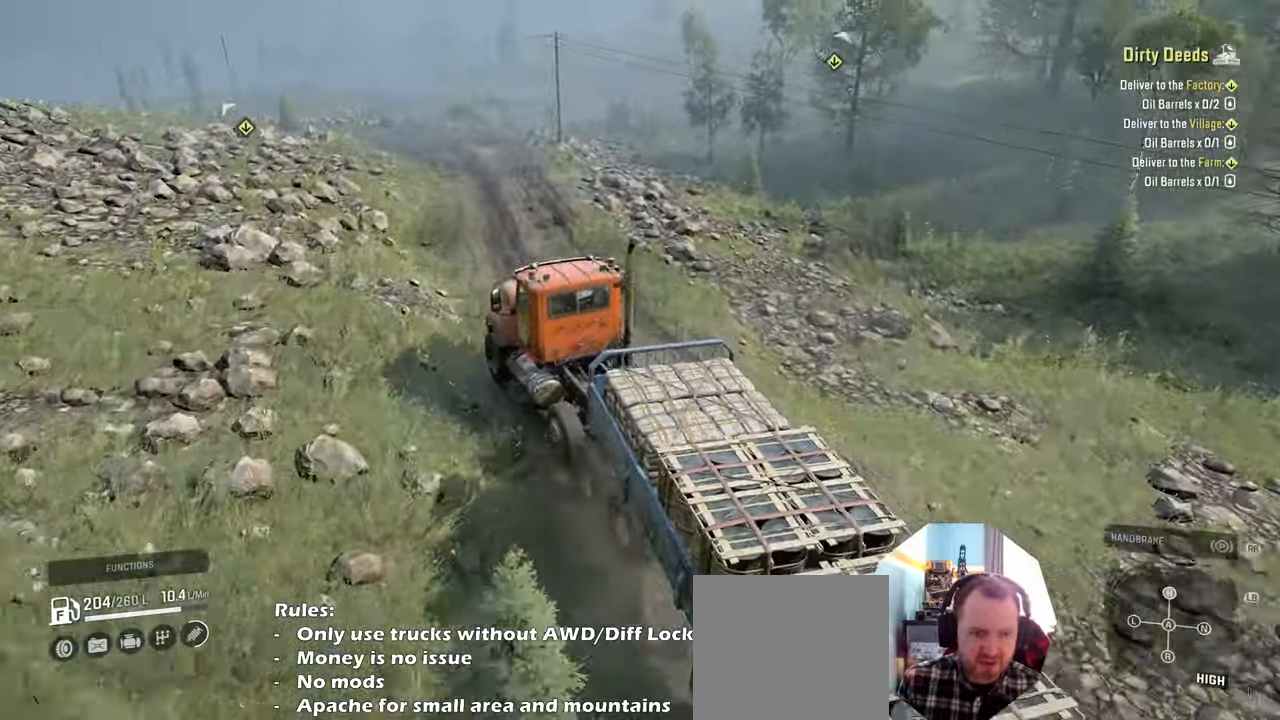
Gameplay with a controller (Xbox layout); each line is a JSON object with the inputs held at the frame after it. "events" lists button and stick changes between this image and that frame as [ms after this image, input, new state], when the widget could be followed in between.
{"buttons": ["R2"], "left_stick": "up", "right_stick": "center", "events": [[34, "right_stick", "center"], [500, "left_stick", "up"]]}
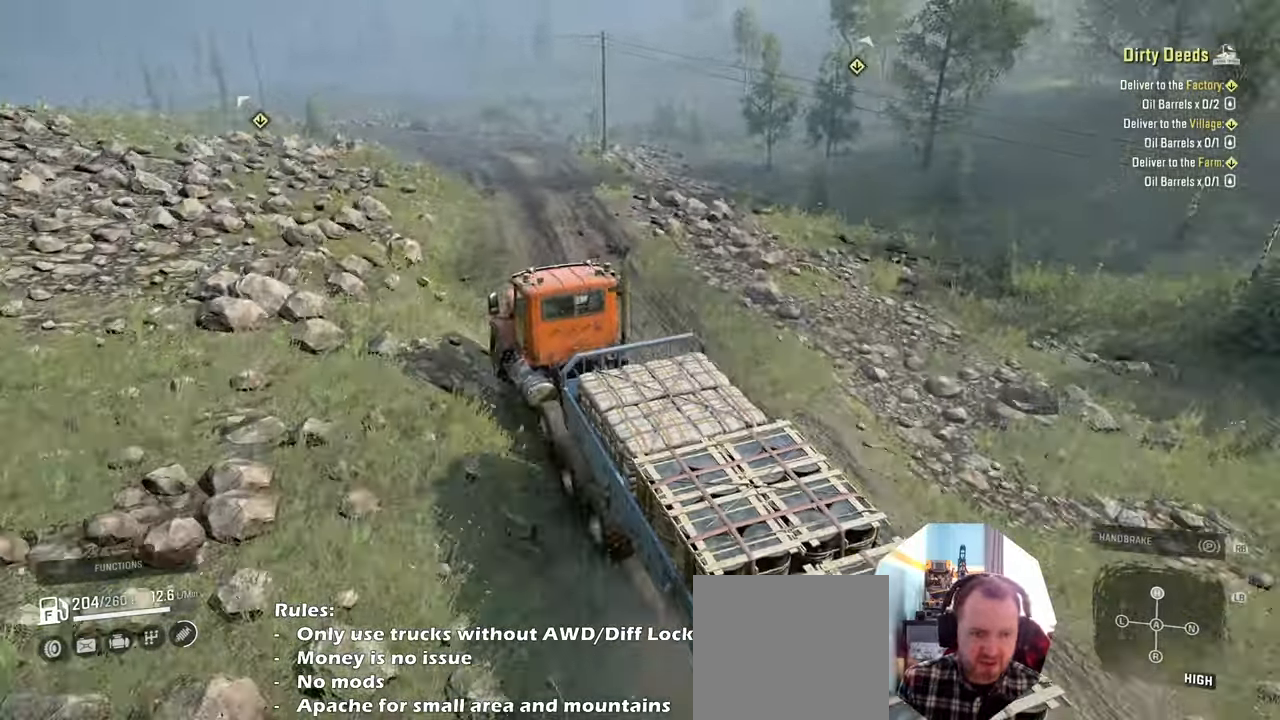
{"buttons": ["R2"], "left_stick": "center", "right_stick": "left", "events": [[67, "left_stick", "center"], [167, "left_stick", "left"], [300, "right_stick", "left"], [400, "left_stick", "center"]]}
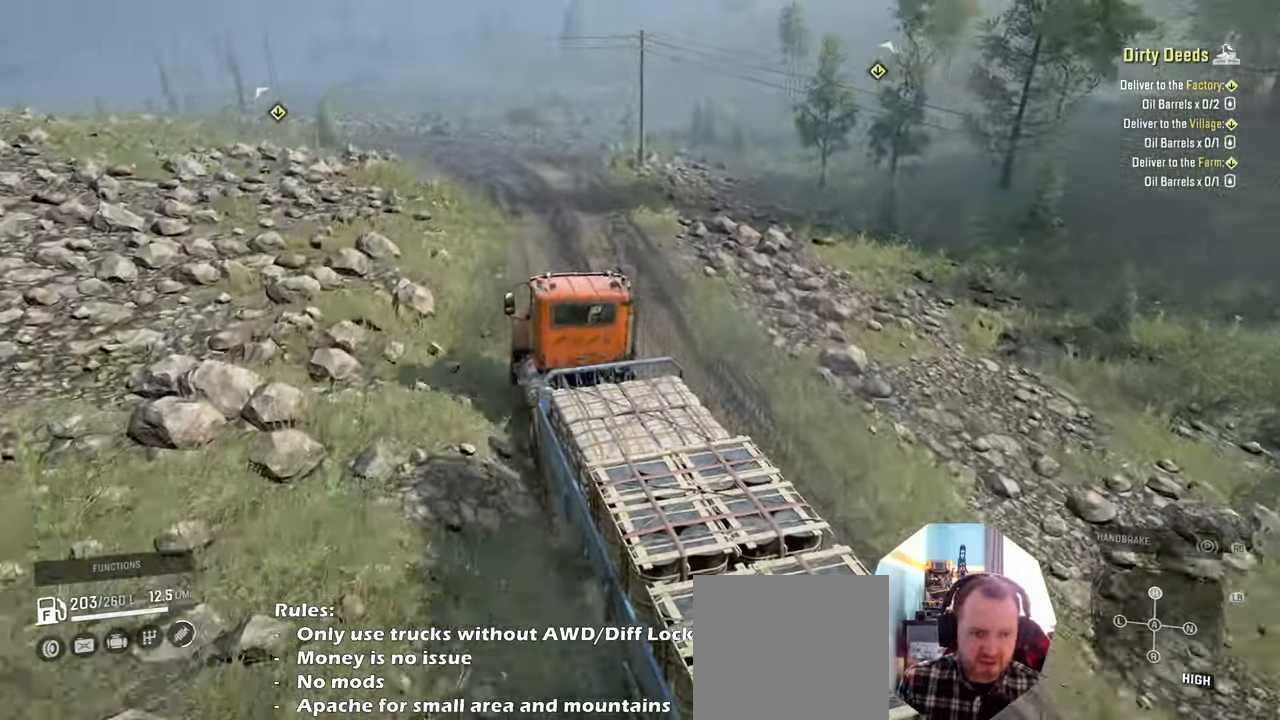
{"buttons": ["R2"], "left_stick": "center", "right_stick": "left", "events": [[167, "left_stick", "right"], [367, "left_stick", "center"]]}
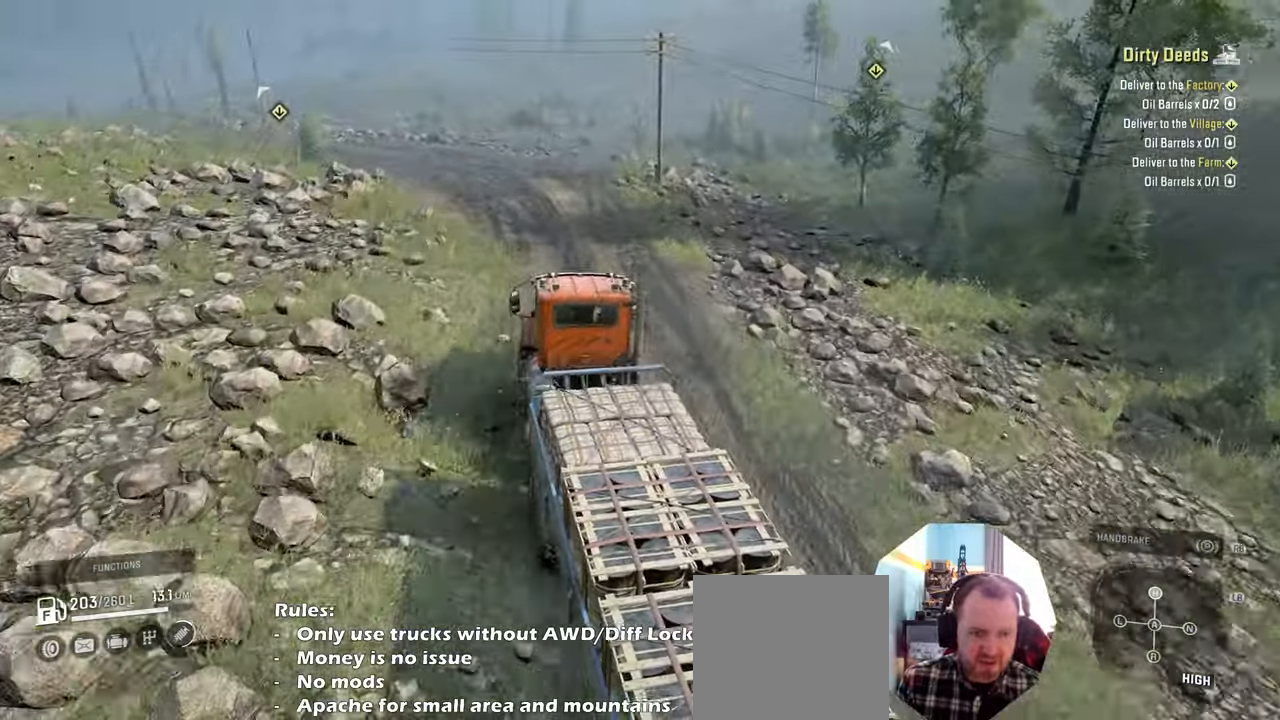
{"buttons": ["R2"], "left_stick": "left", "right_stick": "left", "events": [[34, "left_stick", "left"], [200, "left_stick", "center"], [367, "left_stick", "left"]]}
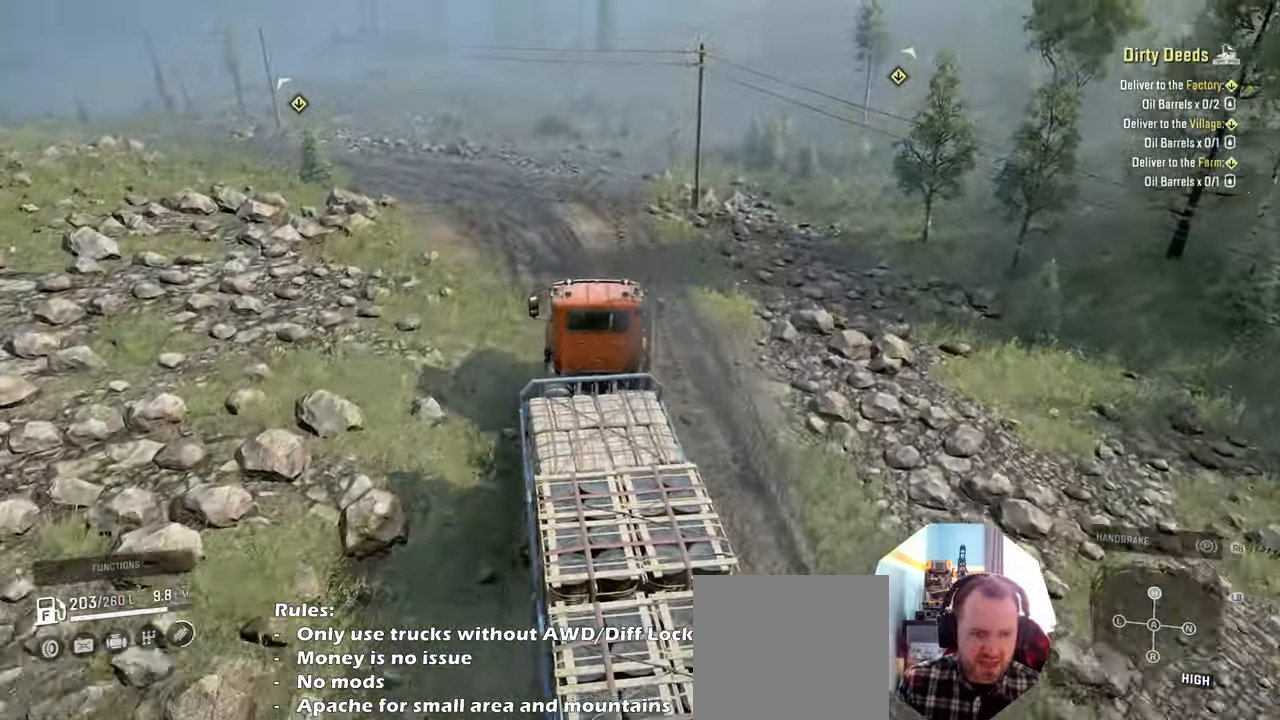
{"buttons": ["R2"], "left_stick": "left", "right_stick": "center", "events": [[400, "right_stick", "center"]]}
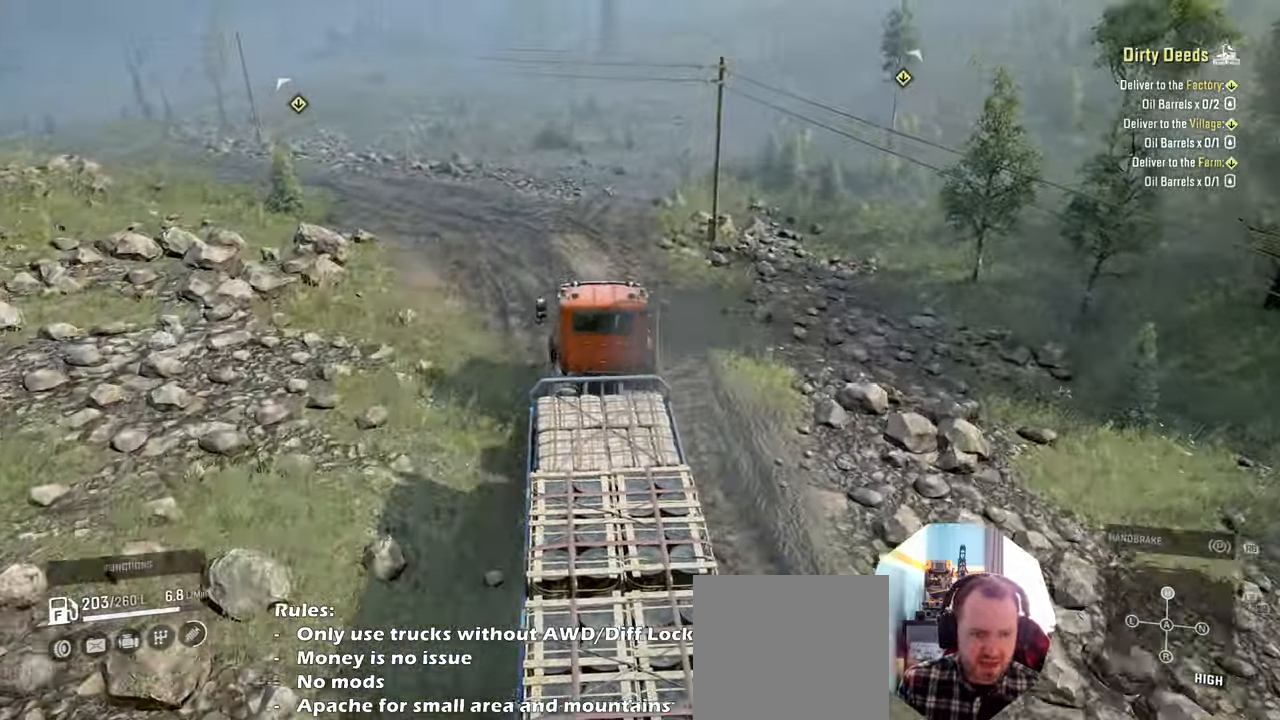
{"buttons": ["R2"], "left_stick": "left", "right_stick": "center", "events": []}
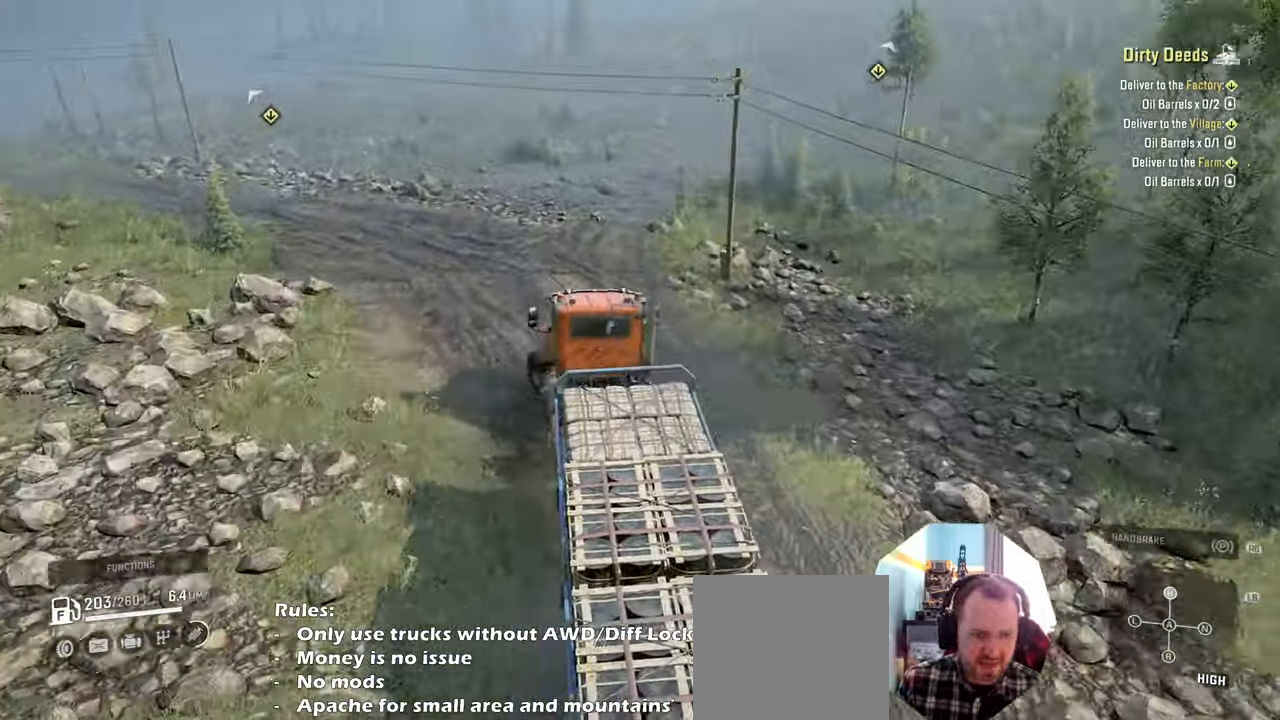
{"buttons": ["R2"], "left_stick": "center", "right_stick": "center", "events": [[400, "left_stick", "center"]]}
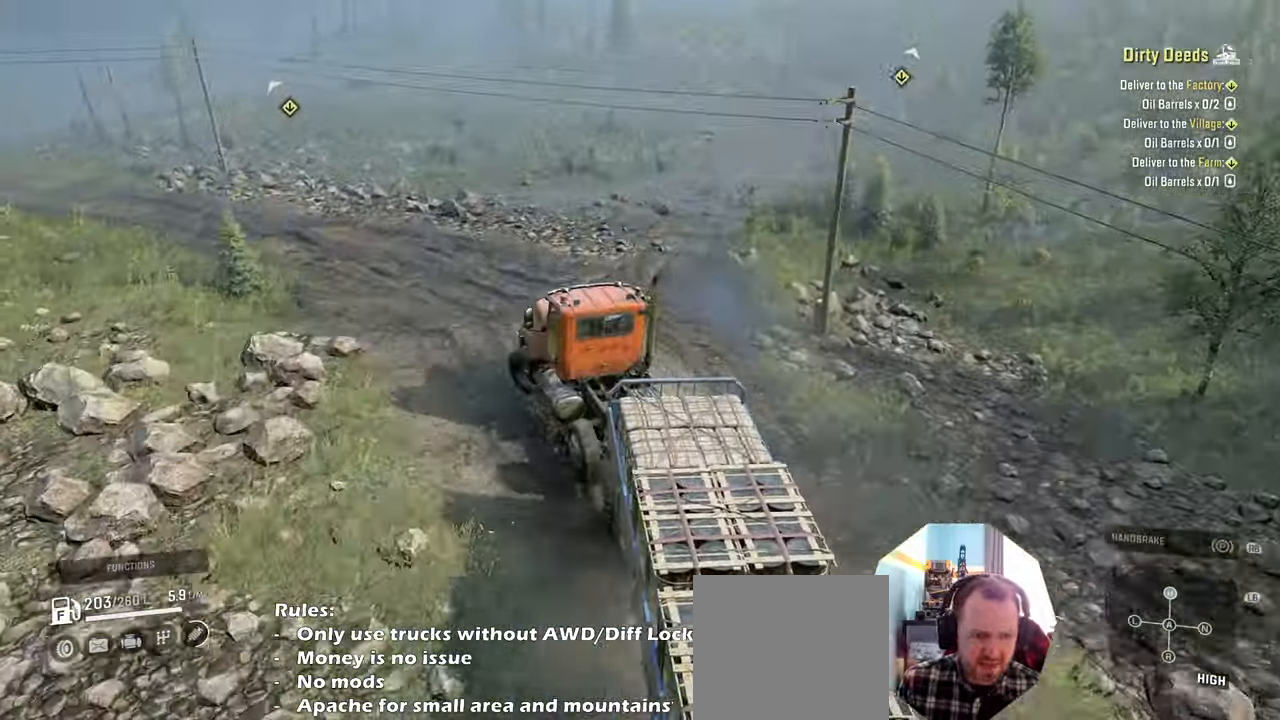
{"buttons": ["R2"], "left_stick": "right", "right_stick": "right", "events": [[267, "left_stick", "right"], [467, "right_stick", "right"]]}
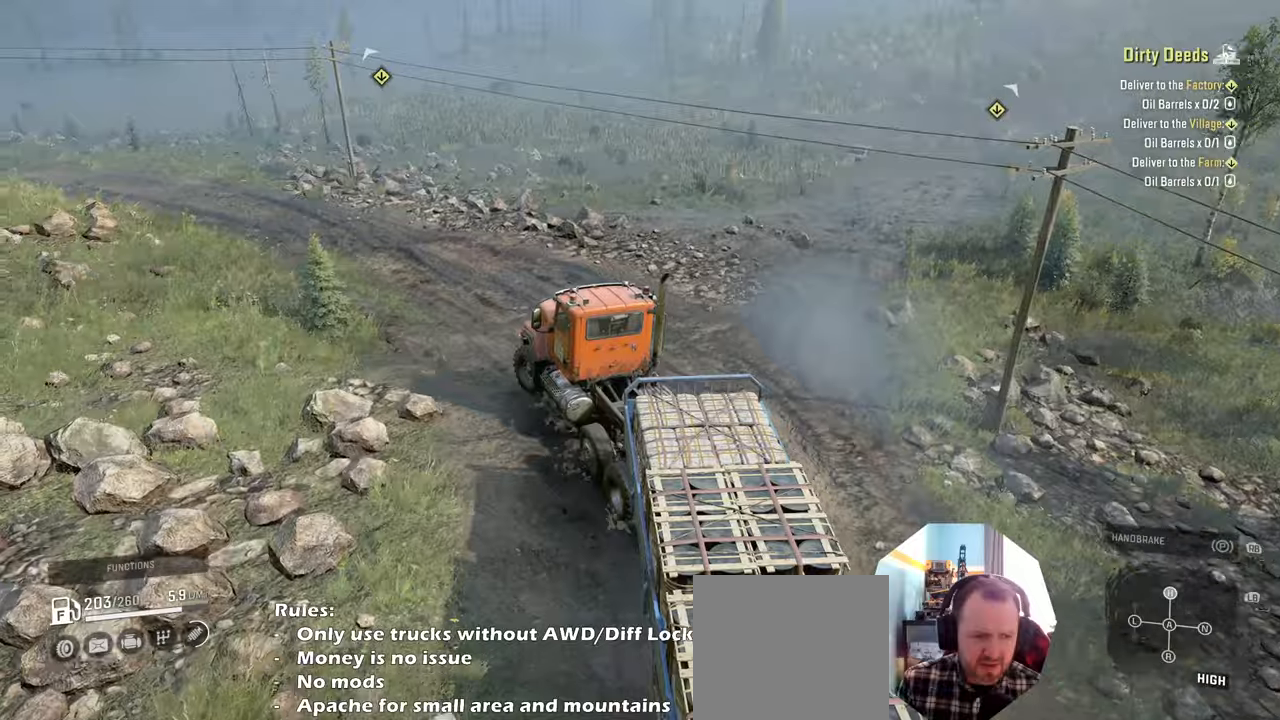
{"buttons": ["R2"], "left_stick": "left", "right_stick": "right", "events": [[234, "left_stick", "up-right"], [367, "left_stick", "left"]]}
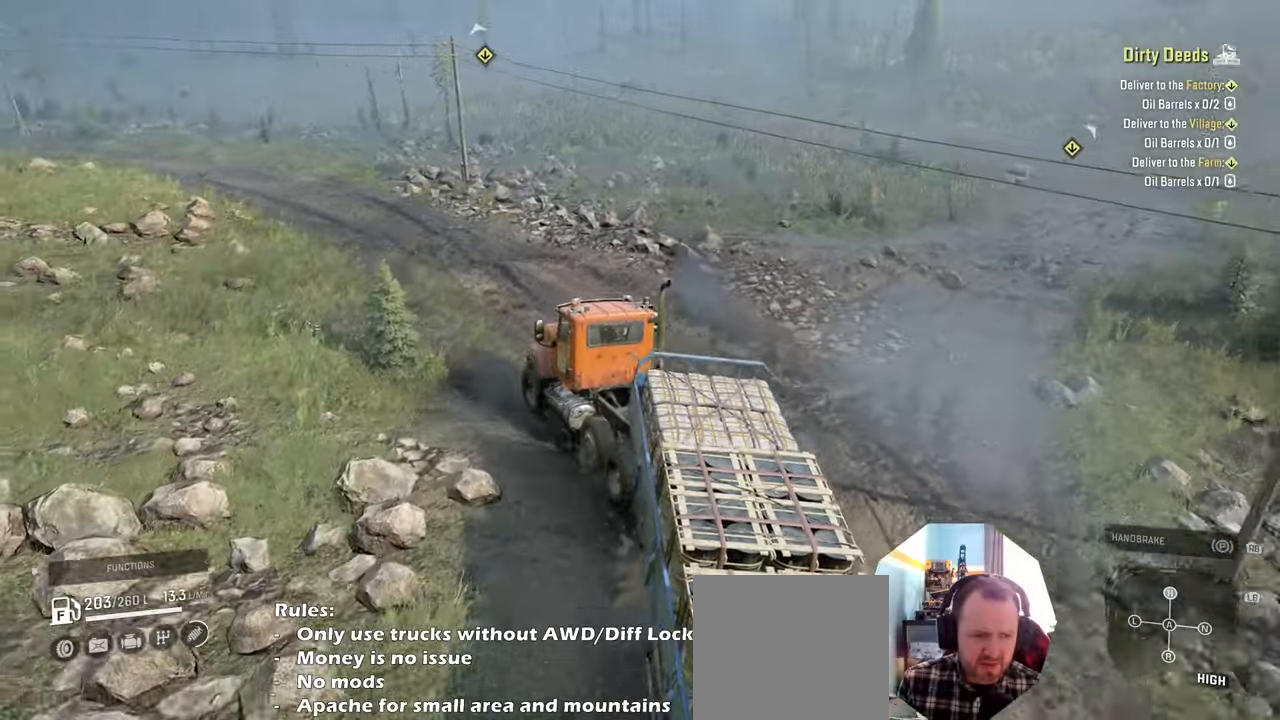
{"buttons": ["R2"], "left_stick": "center", "right_stick": "right", "events": [[467, "left_stick", "center"]]}
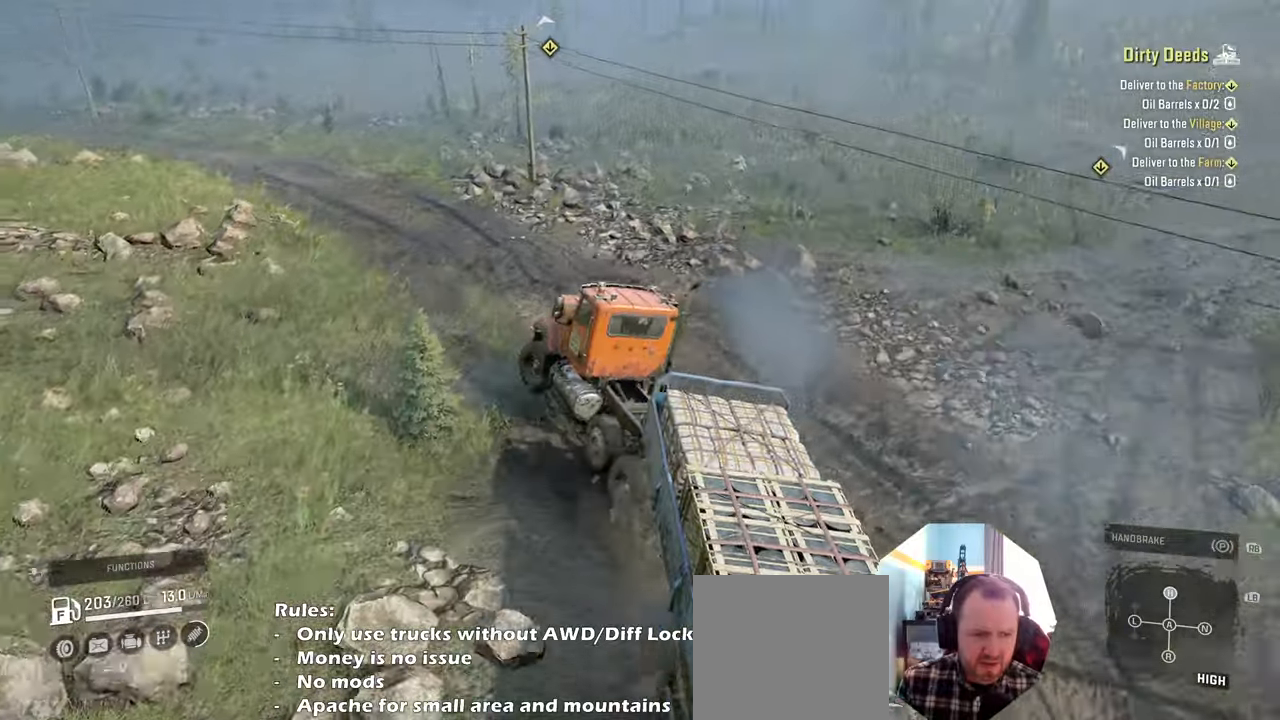
{"buttons": ["R2"], "left_stick": "left", "right_stick": "right", "events": [[134, "left_stick", "up-left"], [367, "left_stick", "center"], [467, "left_stick", "left"]]}
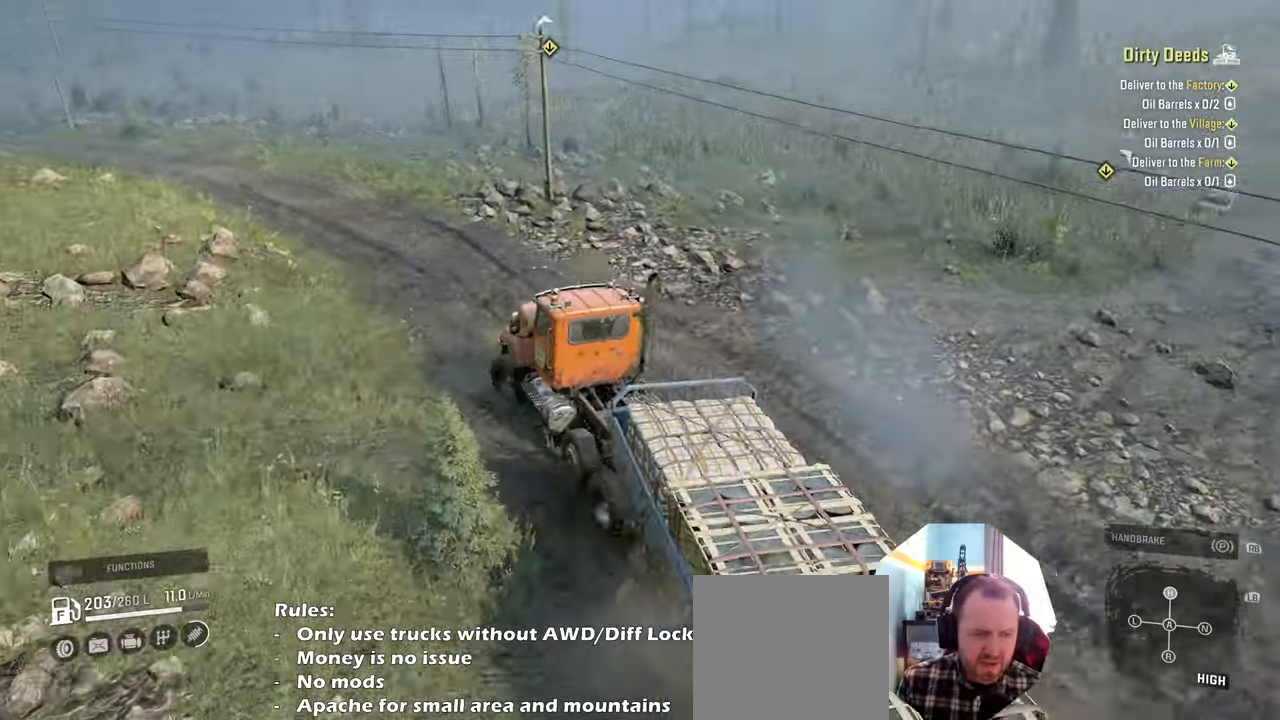
{"buttons": ["R2"], "left_stick": "up-right", "right_stick": "right", "events": [[100, "left_stick", "center"], [167, "left_stick", "right"], [234, "left_stick", "up-right"]]}
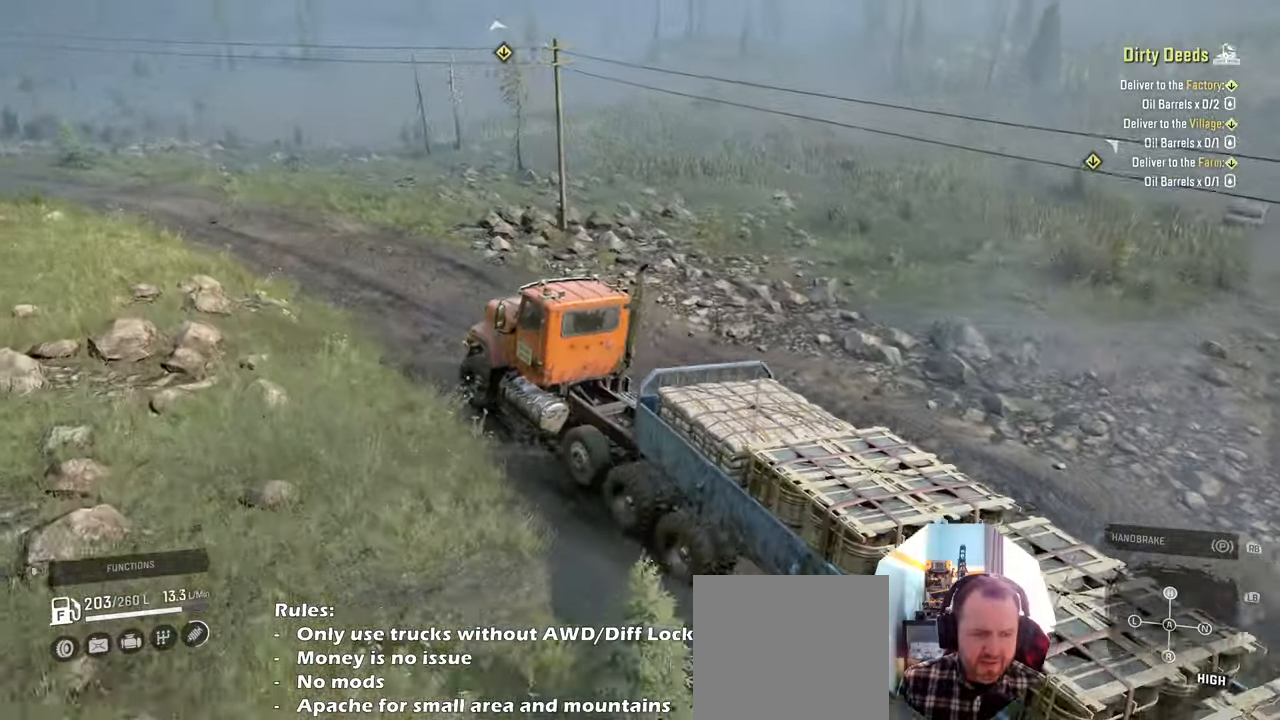
{"buttons": ["R2"], "left_stick": "center", "right_stick": "up-right", "events": [[200, "left_stick", "left"], [234, "right_stick", "up-right"], [500, "left_stick", "center"]]}
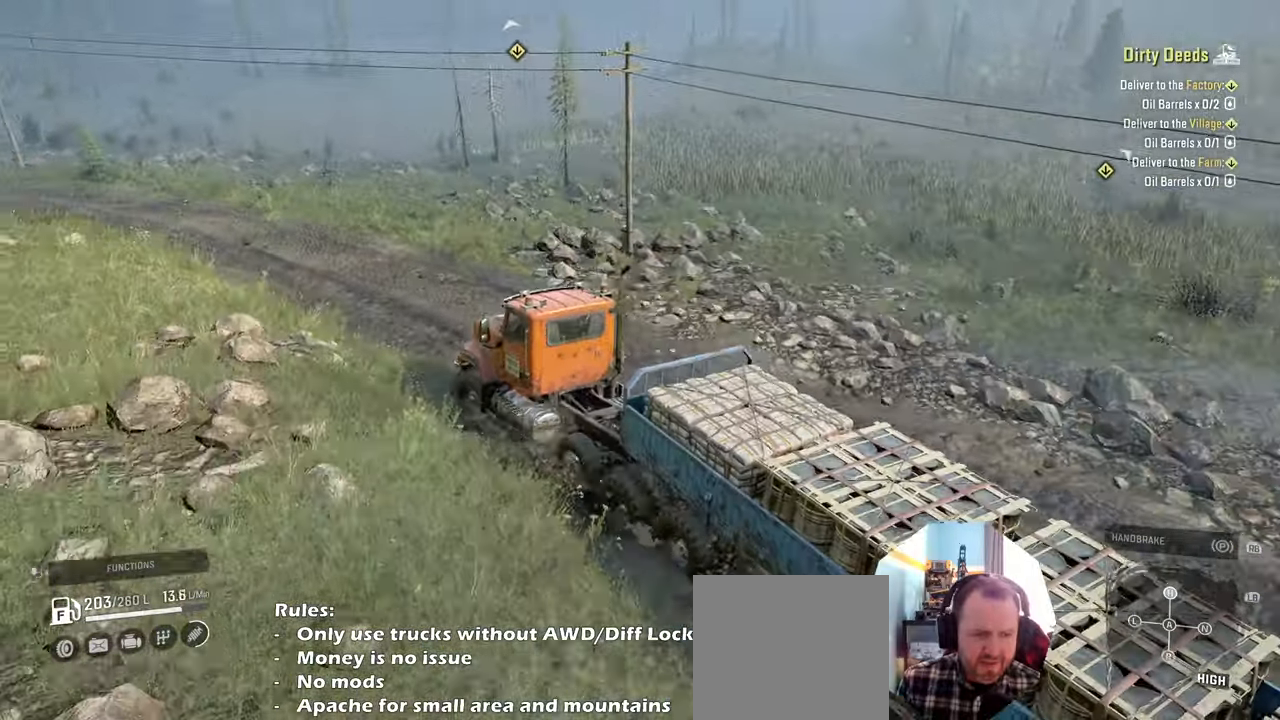
{"buttons": ["R2"], "left_stick": "center", "right_stick": "right", "events": [[34, "right_stick", "right"]]}
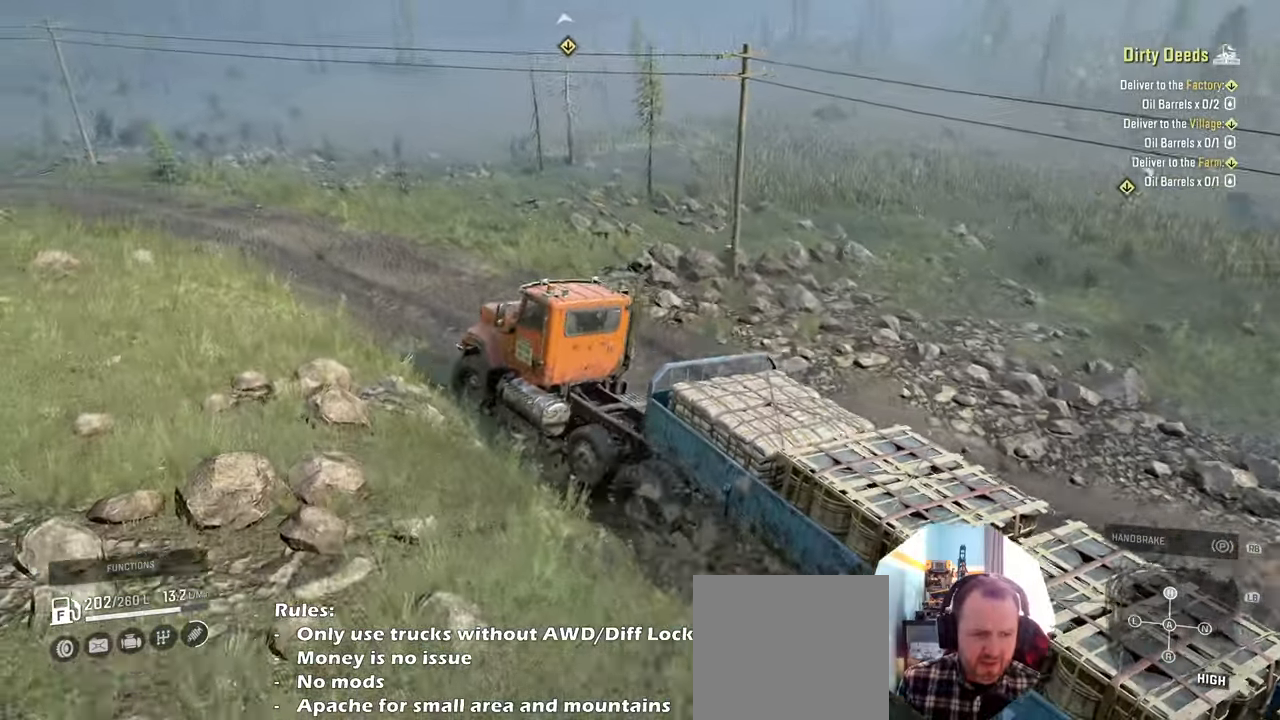
{"buttons": ["R2"], "left_stick": "center", "right_stick": "left", "events": [[34, "left_stick", "right"], [300, "right_stick", "center"], [367, "right_stick", "left"], [467, "left_stick", "center"]]}
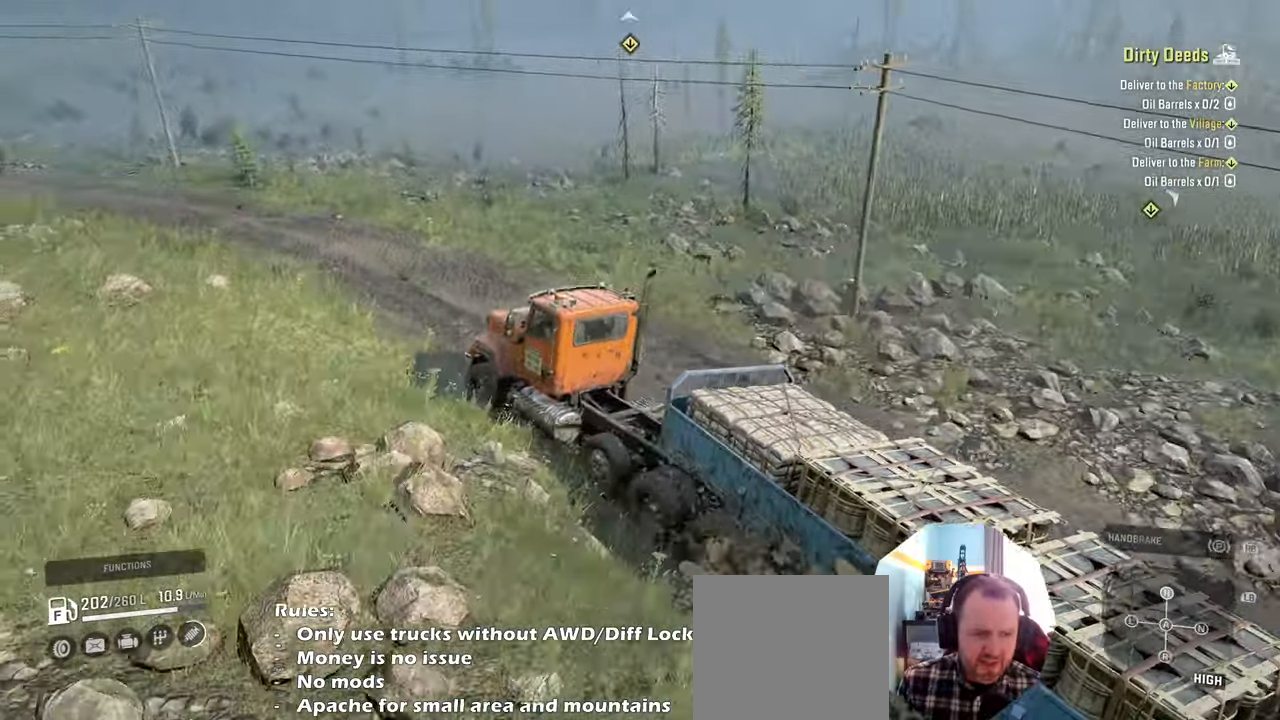
{"buttons": ["R2"], "left_stick": "up-right", "right_stick": "up-left", "events": [[34, "right_stick", "up"], [167, "left_stick", "left"], [234, "left_stick", "center"], [334, "right_stick", "up-left"], [367, "left_stick", "up-right"]]}
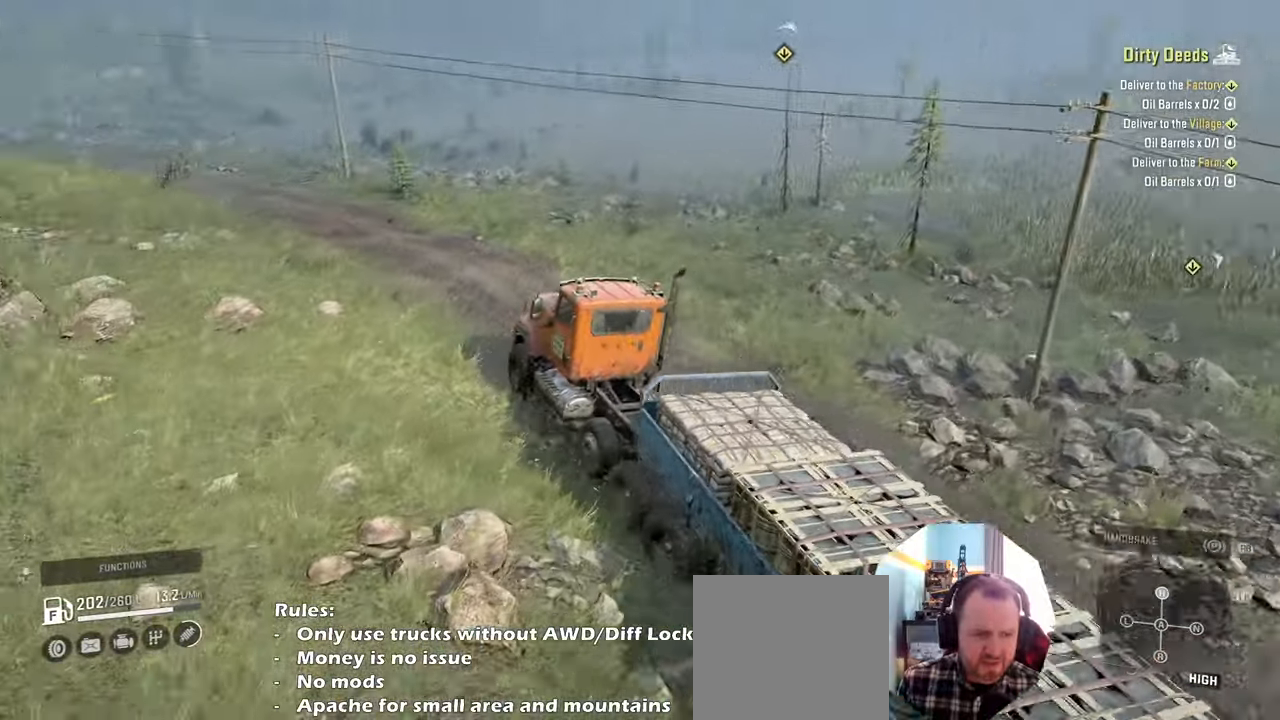
{"buttons": ["R2"], "left_stick": "up-left", "right_stick": "left", "events": [[34, "left_stick", "up"], [34, "right_stick", "up"], [134, "left_stick", "up-left"], [167, "right_stick", "up-left"], [334, "right_stick", "left"]]}
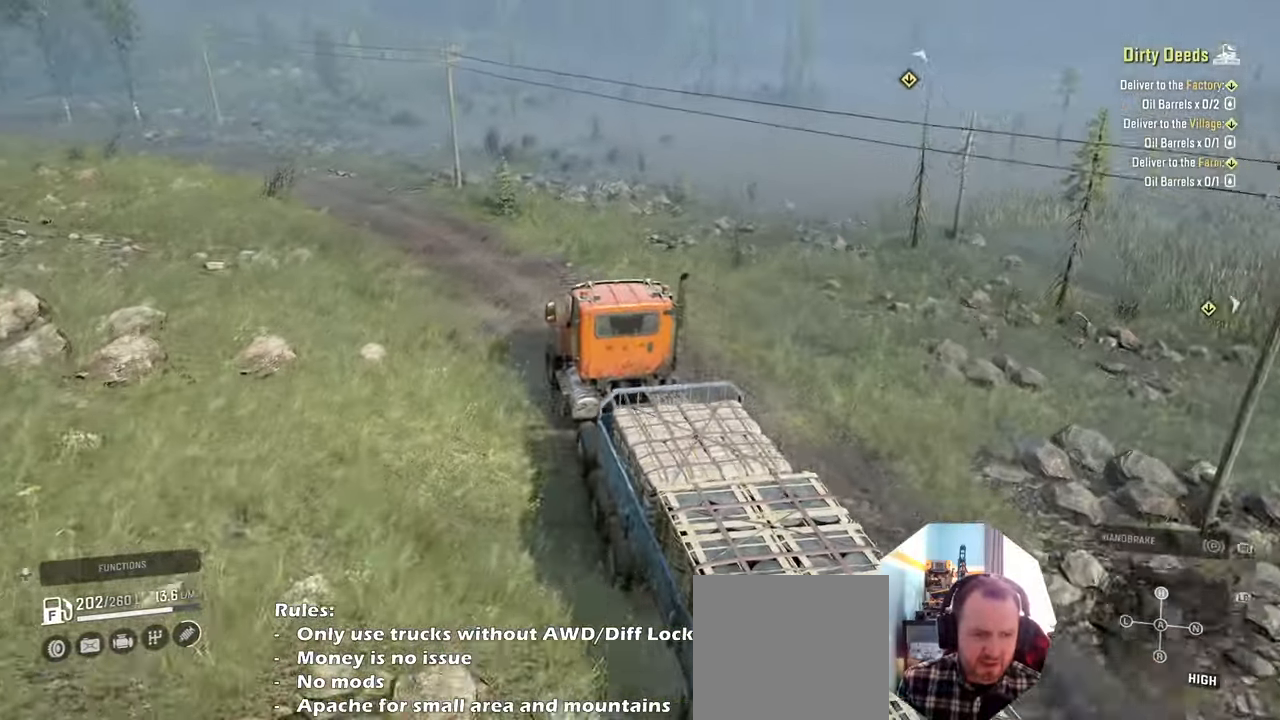
{"buttons": ["R2"], "left_stick": "up-left", "right_stick": "center", "events": [[134, "left_stick", "center"], [300, "right_stick", "center"], [367, "left_stick", "up-left"]]}
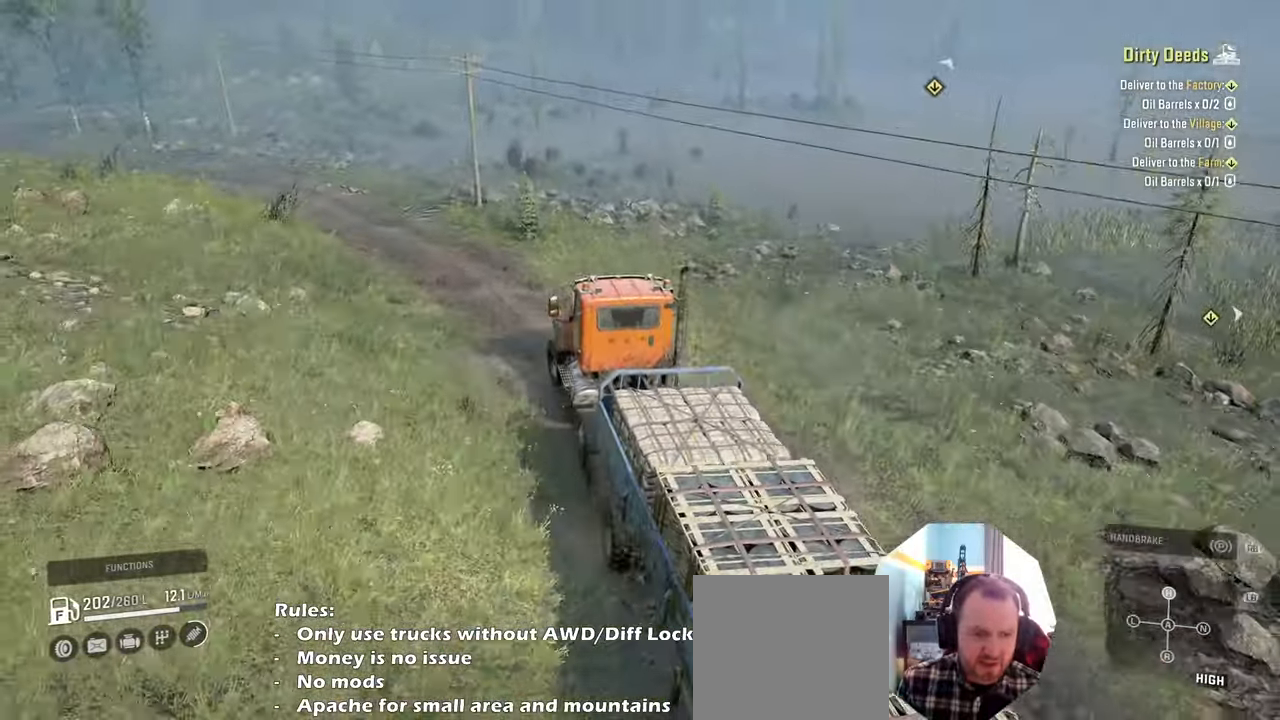
{"buttons": ["R2"], "left_stick": "left", "right_stick": "center", "events": [[134, "right_stick", "left"], [300, "left_stick", "center"], [300, "right_stick", "up-left"], [434, "right_stick", "center"], [500, "left_stick", "left"]]}
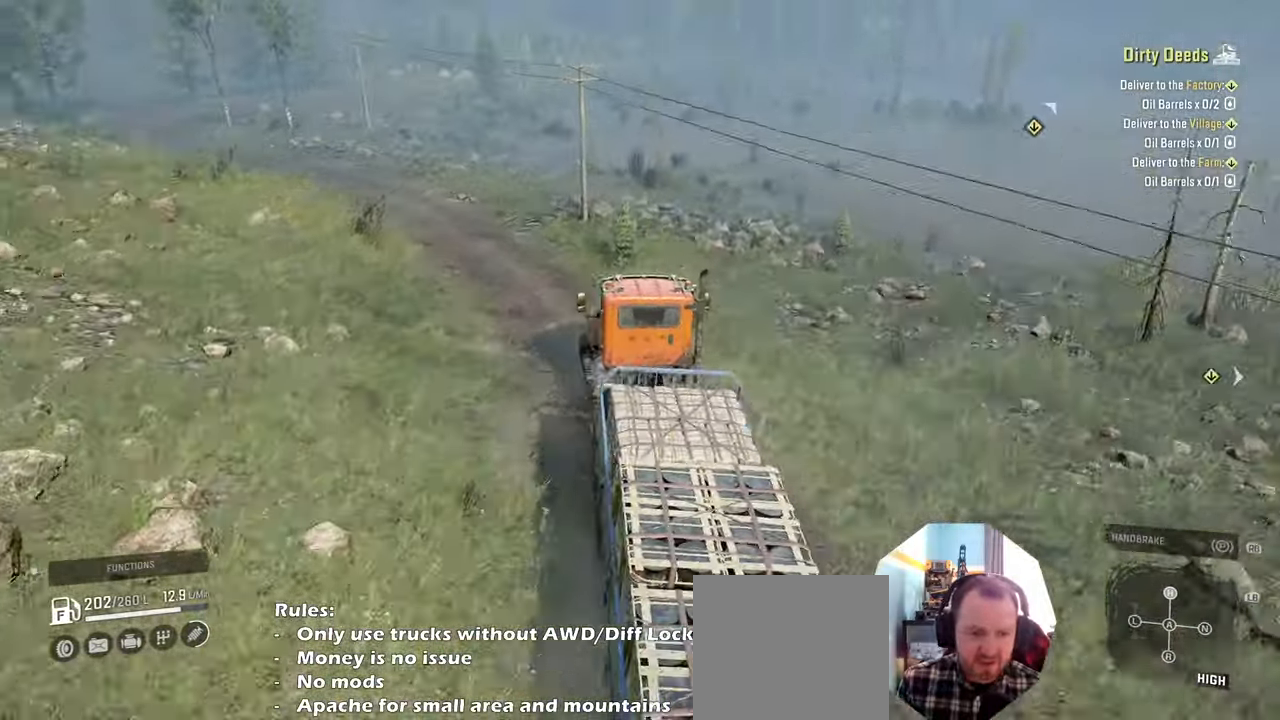
{"buttons": ["R2"], "left_stick": "center", "right_stick": "center", "events": [[400, "left_stick", "center"]]}
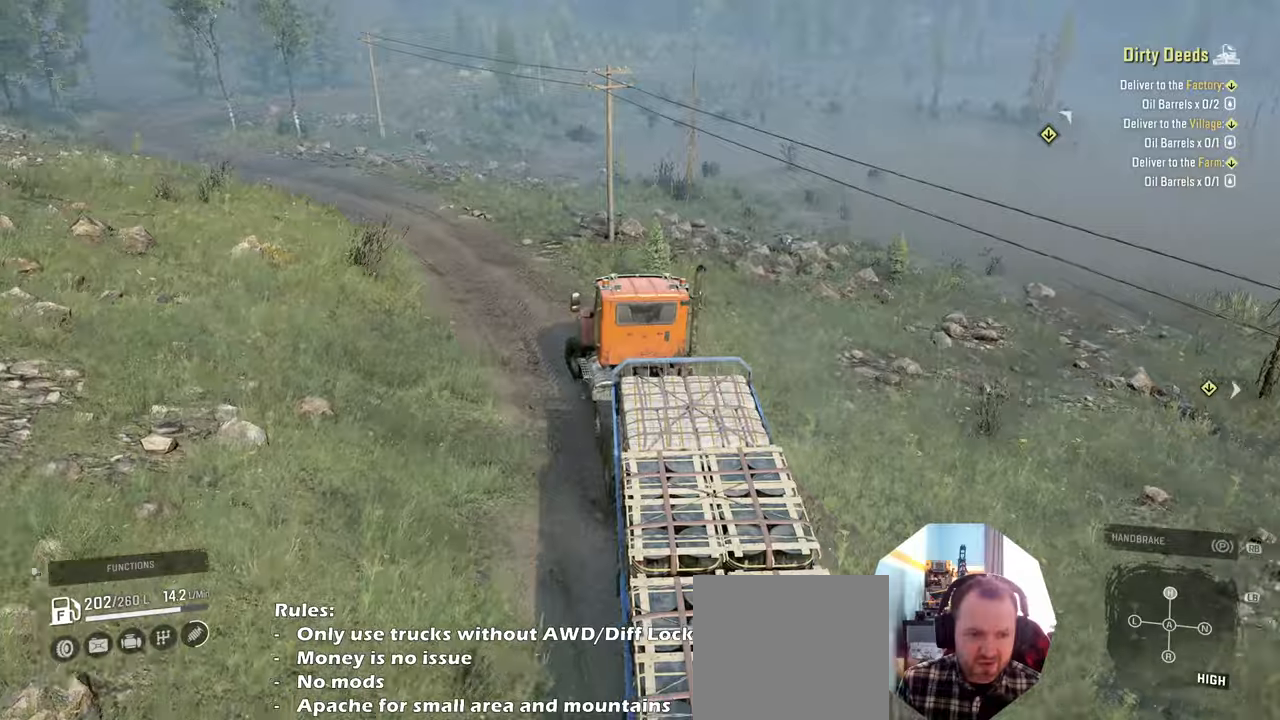
{"buttons": ["R2"], "left_stick": "center", "right_stick": "center", "events": [[200, "left_stick", "right"], [300, "left_stick", "center"]]}
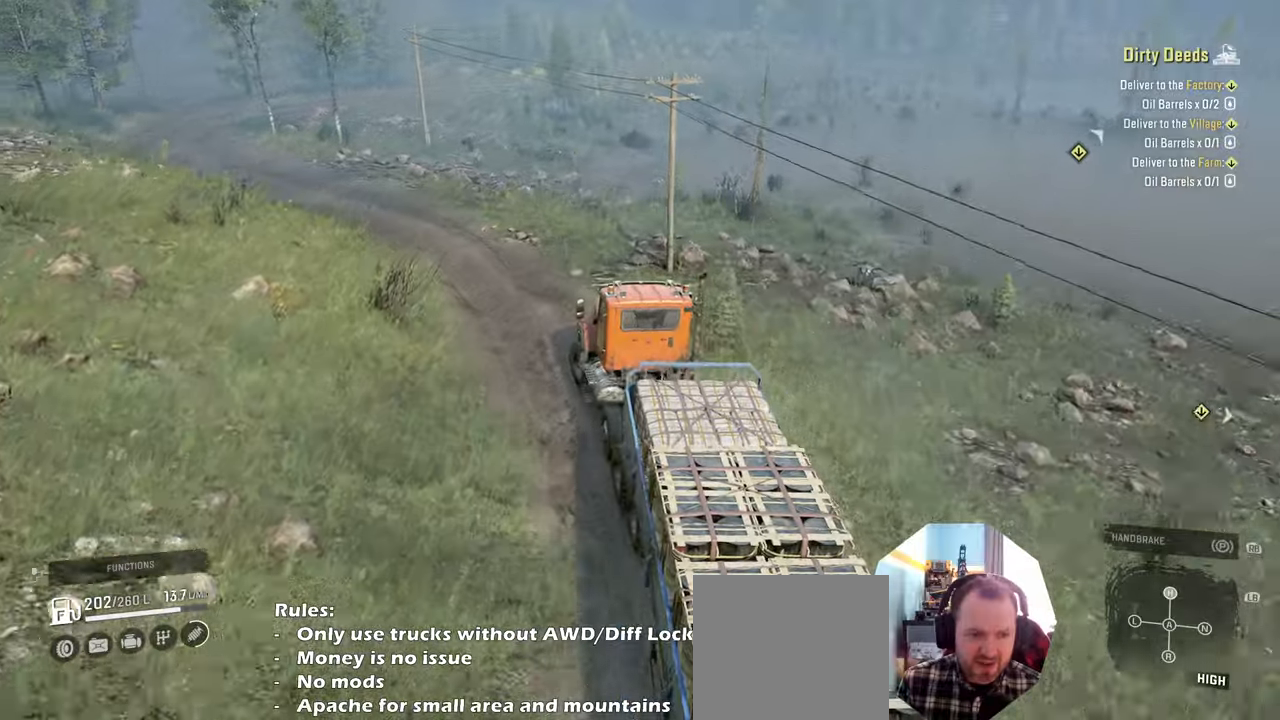
{"buttons": ["R2"], "left_stick": "left", "right_stick": "center", "events": [[134, "left_stick", "left"]]}
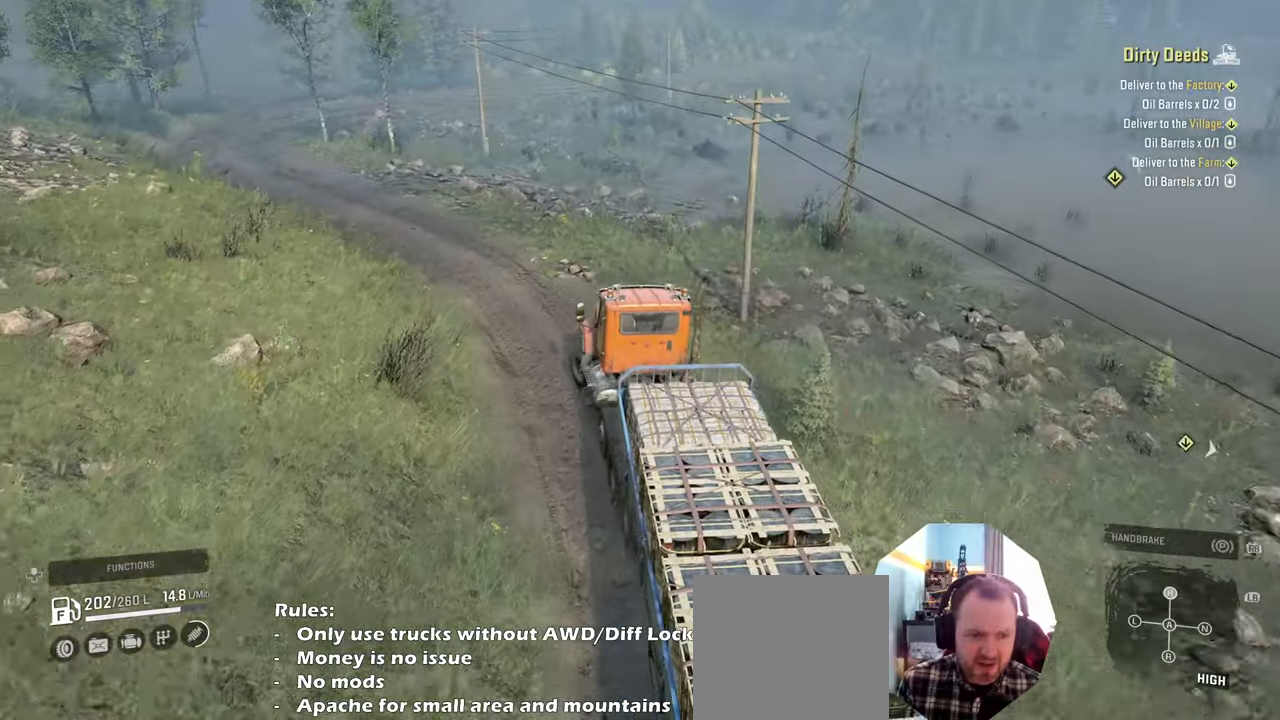
{"buttons": ["R2"], "left_stick": "left", "right_stick": "center", "events": []}
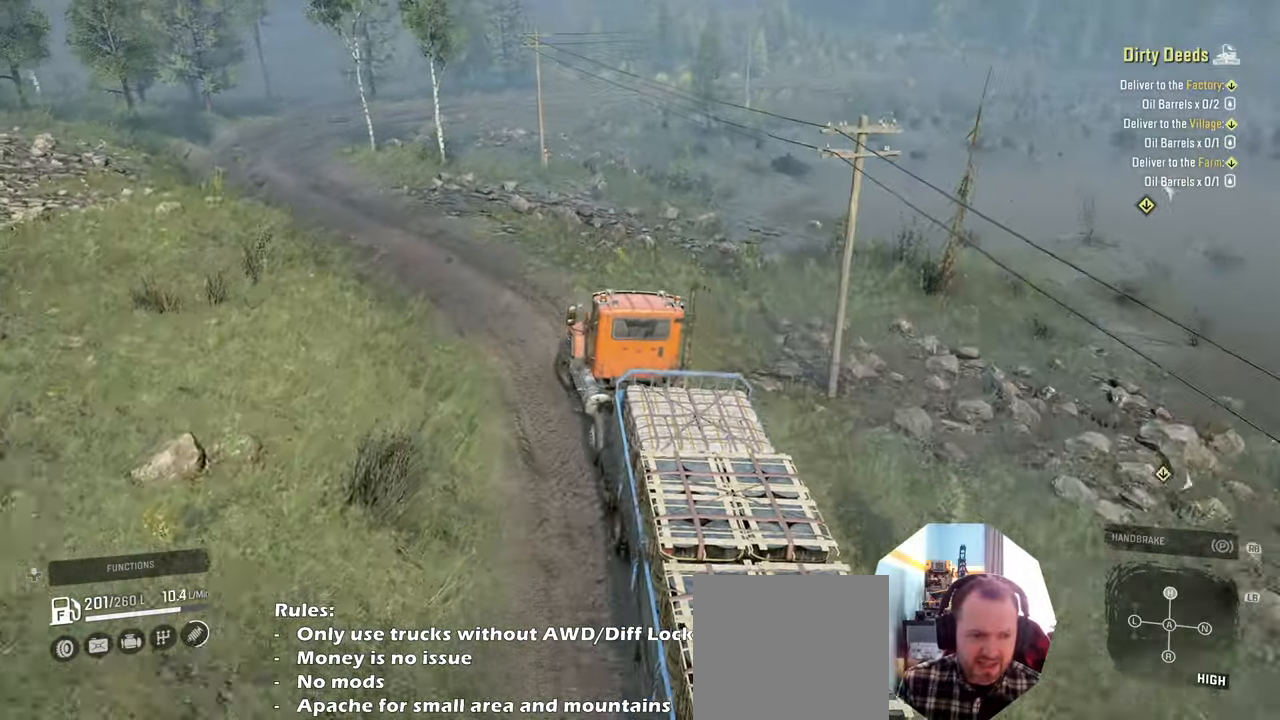
{"buttons": ["R2"], "left_stick": "left", "right_stick": "right", "events": [[67, "right_stick", "right"]]}
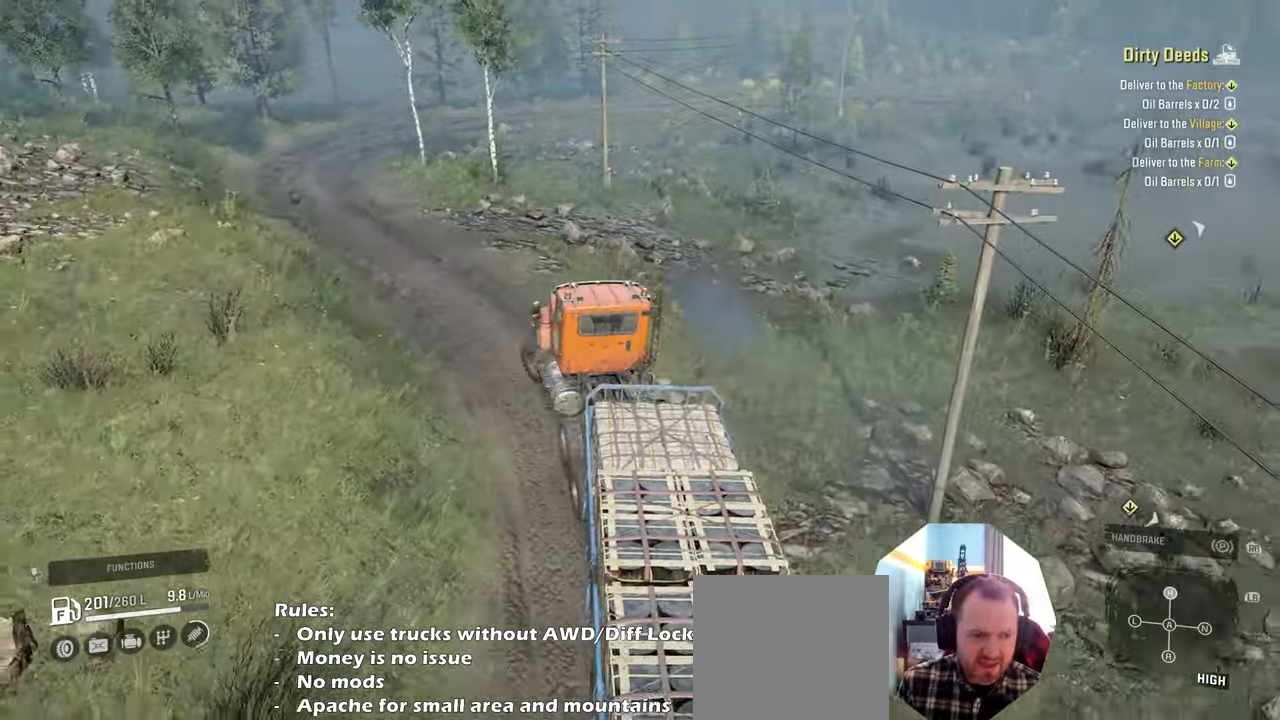
{"buttons": ["R2"], "left_stick": "center", "right_stick": "right", "events": [[334, "left_stick", "center"]]}
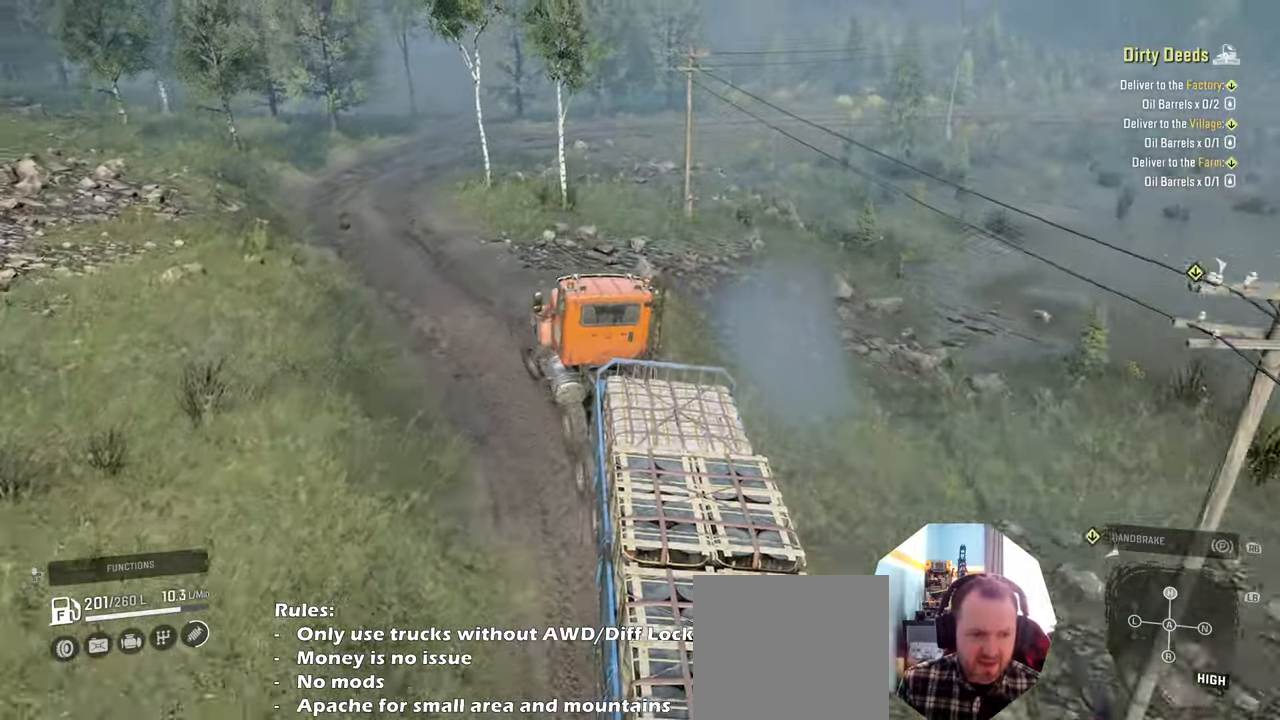
{"buttons": ["R2"], "left_stick": "center", "right_stick": "right", "events": [[100, "left_stick", "left"], [367, "left_stick", "center"]]}
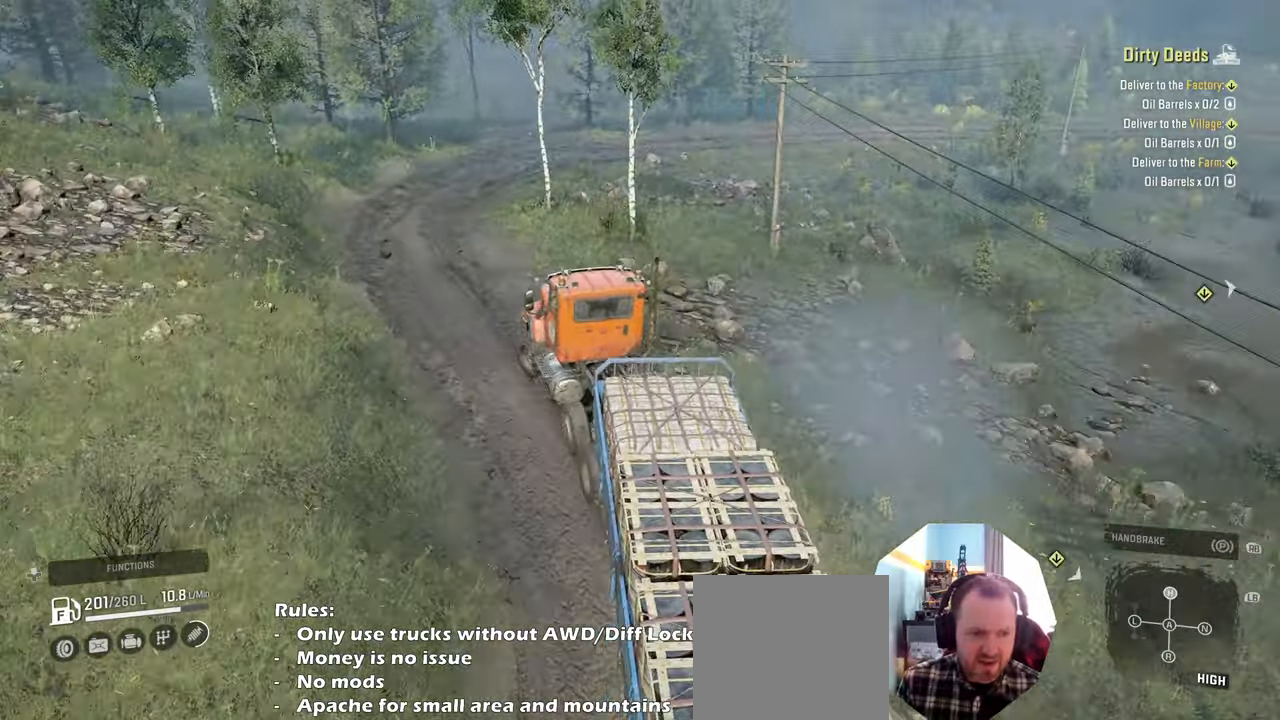
{"buttons": [], "left_stick": "right", "right_stick": "right", "events": [[300, "left_stick", "right"], [500, "R2", "up"]]}
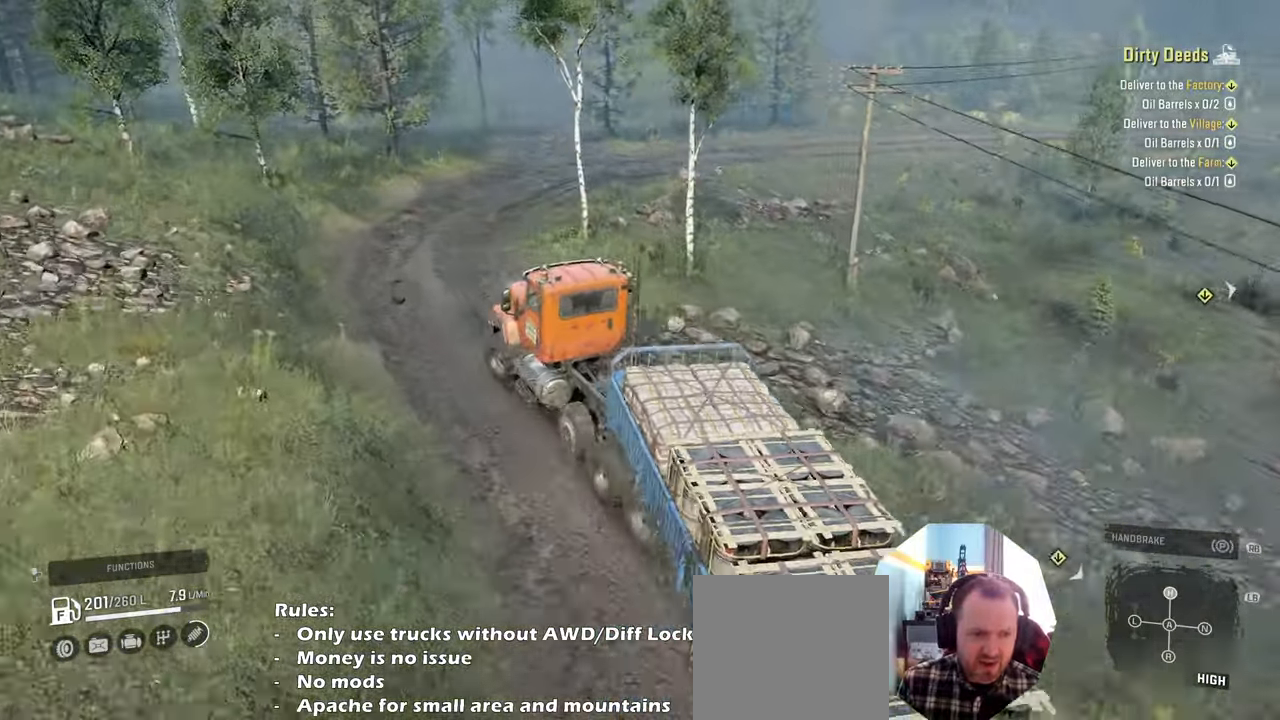
{"buttons": ["R2"], "left_stick": "right", "right_stick": "right", "events": [[434, "R2", "down"]]}